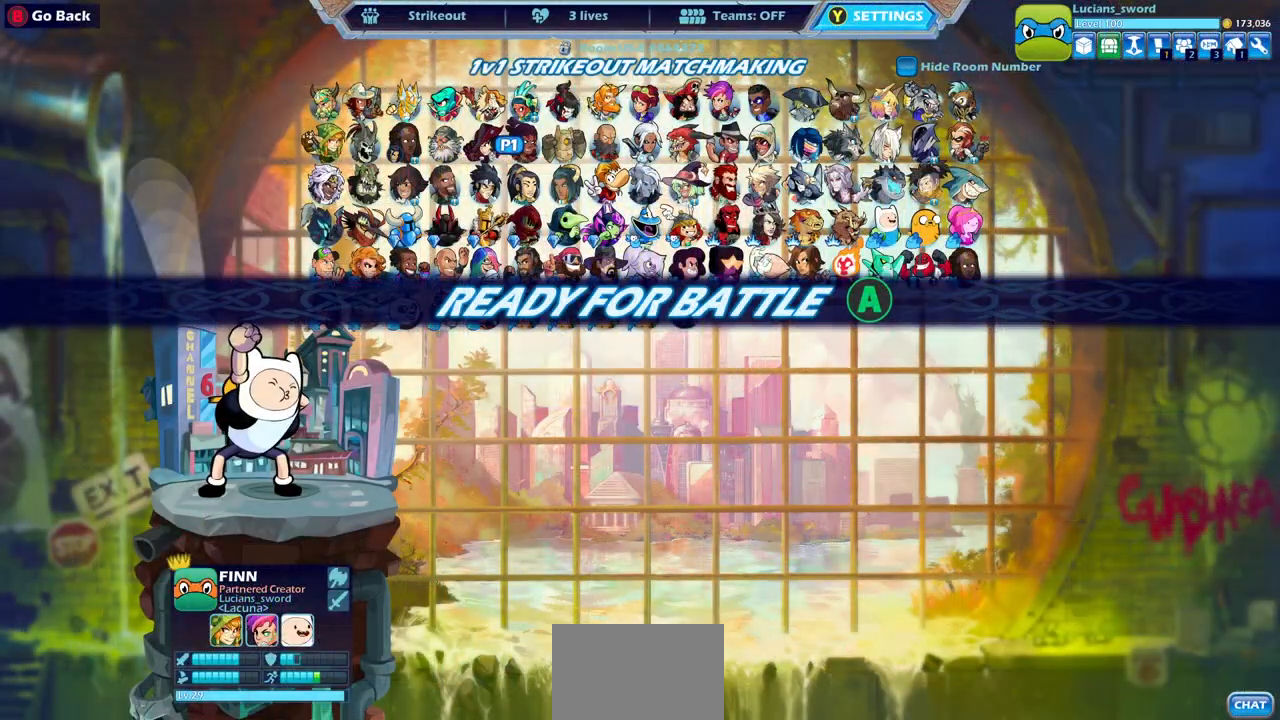
Gameplay with a controller (PlayStation layout); each line is a JSON object with the inputs held at the frame after it. "events" lists button and stick changes between this image and that frame as [ms after this image, input, new state], when the widget could be followed in between.
{"buttons": [], "left_stick": "center", "right_stick": "center", "events": []}
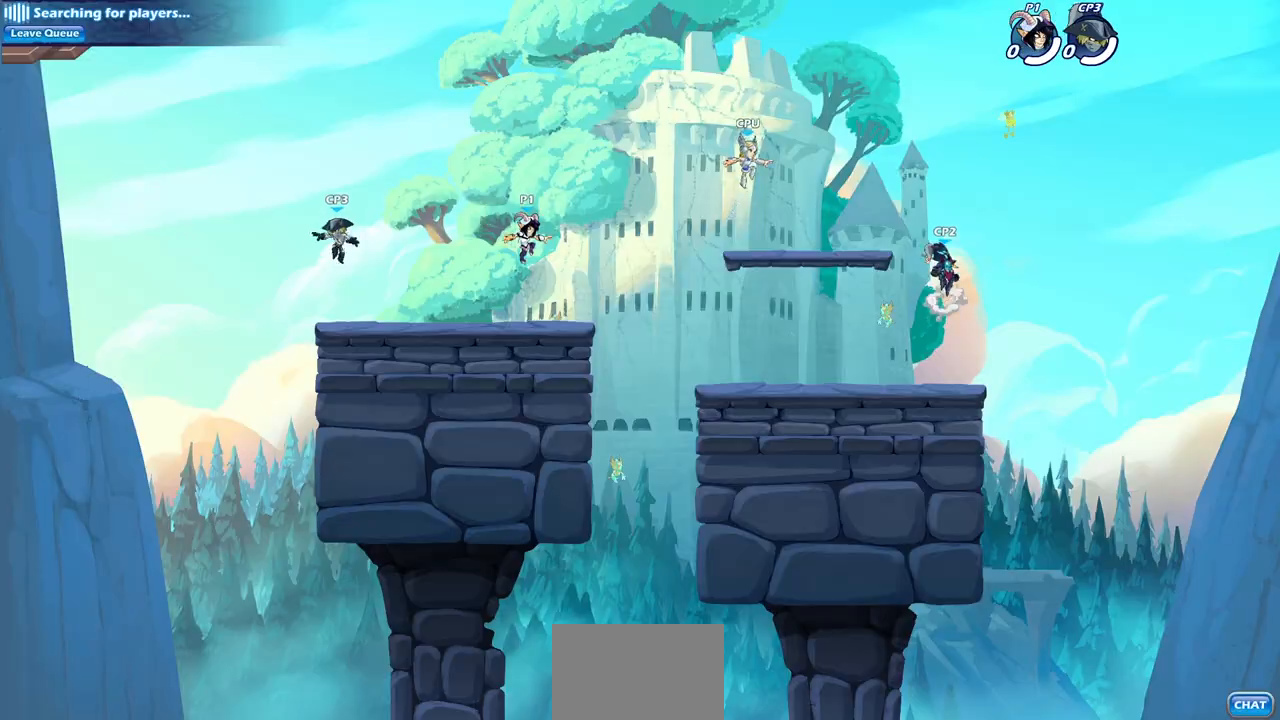
{"buttons": [], "left_stick": "center", "right_stick": "center", "events": []}
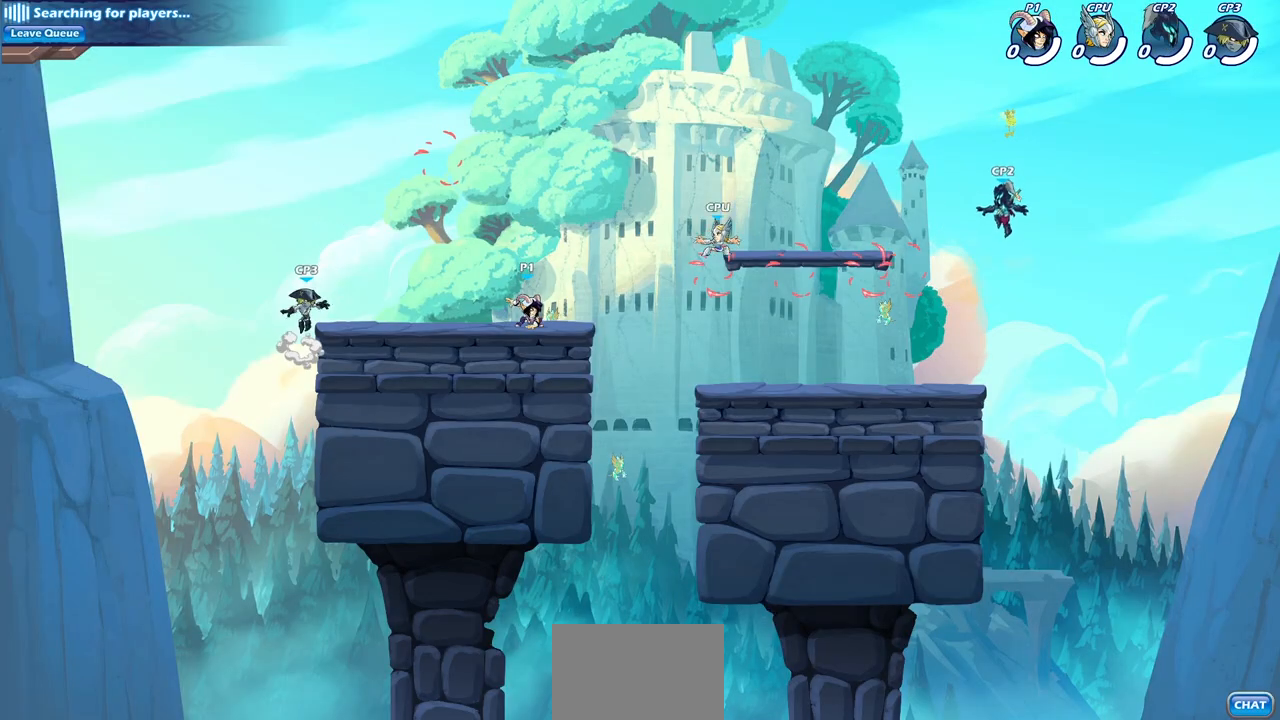
{"buttons": [], "left_stick": "up-left", "right_stick": "center", "events": [[483, "left_stick", "up-left"]]}
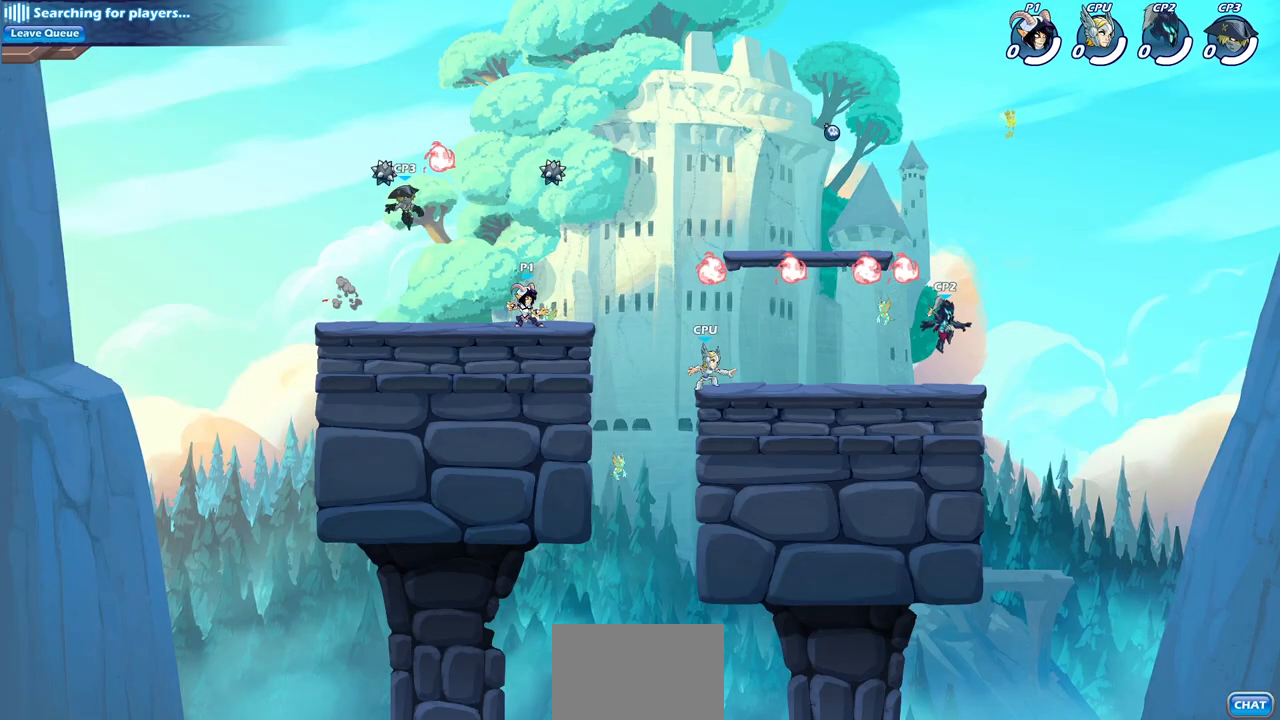
{"buttons": ["R2"], "left_stick": "up-right", "right_stick": "center", "events": [[383, "R2", "down"], [433, "CROSS", "down"], [467, "CROSS", "up"], [483, "left_stick", "up-right"]]}
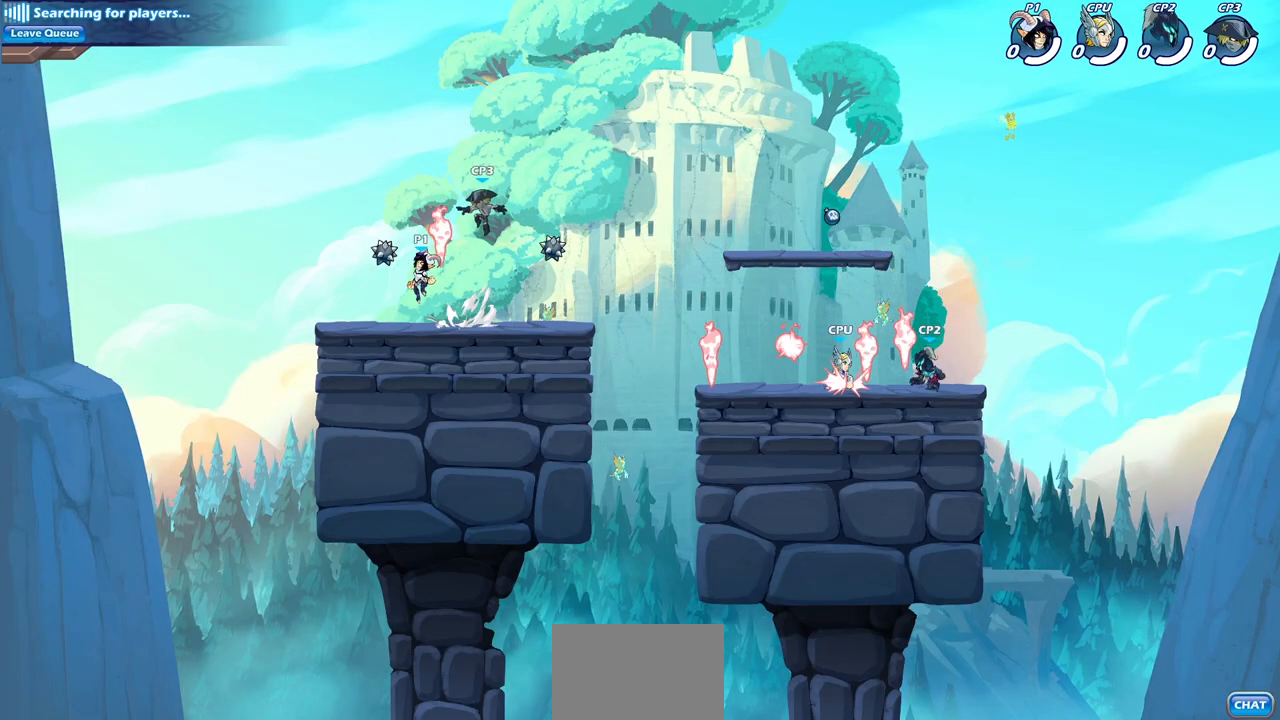
{"buttons": ["CROSS"], "left_stick": "right", "right_stick": "center", "events": [[17, "R2", "up"], [50, "left_stick", "right"], [100, "R1", "down"], [217, "R1", "up"], [483, "CROSS", "down"]]}
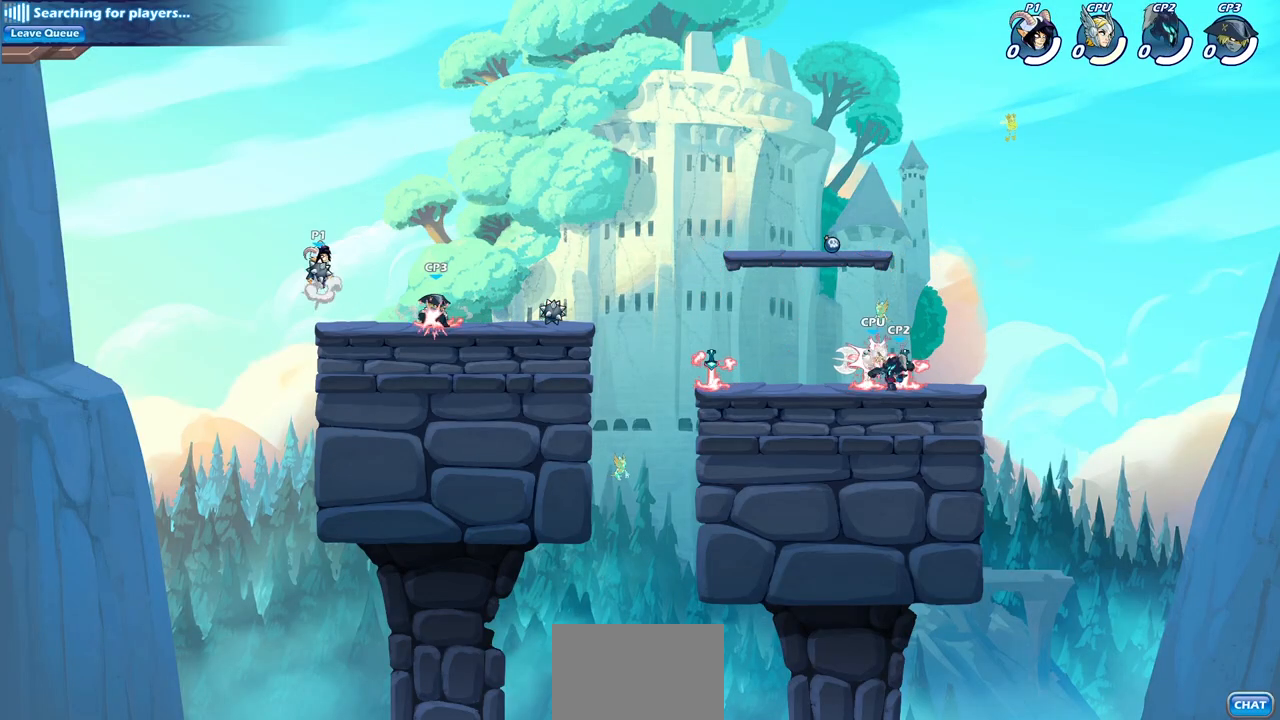
{"buttons": [], "left_stick": "center", "right_stick": "center", "events": [[33, "left_stick", "up-right"], [100, "CROSS", "up"], [283, "left_stick", "down-right"], [333, "CIRCLE", "down"], [417, "CIRCLE", "up"], [450, "left_stick", "center"]]}
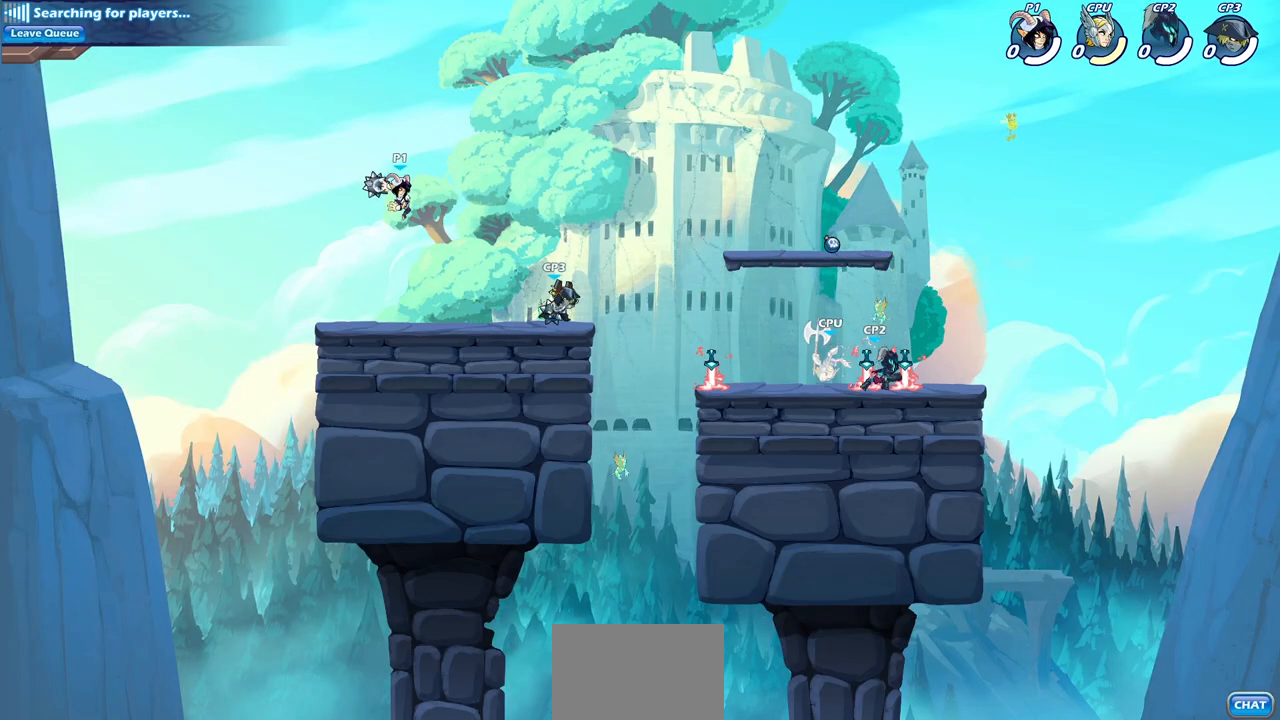
{"buttons": [], "left_stick": "right", "right_stick": "center", "events": [[367, "left_stick", "right"]]}
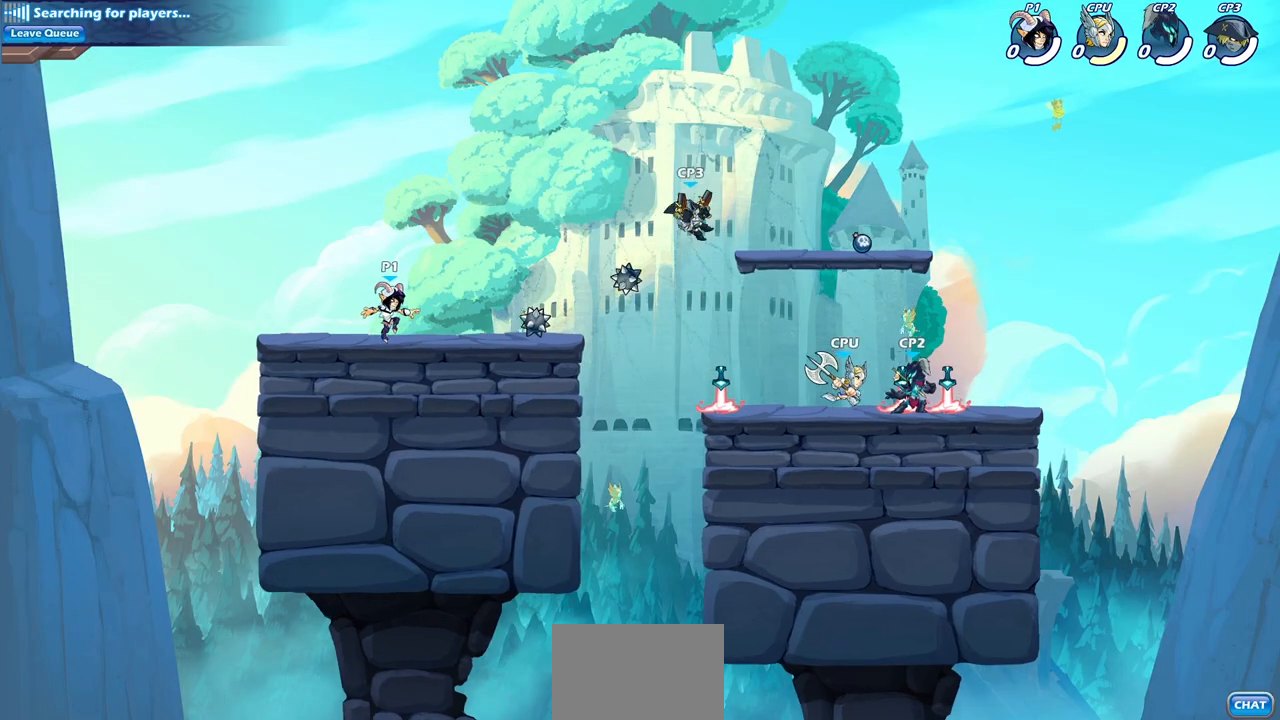
{"buttons": [], "left_stick": "center", "right_stick": "center", "events": [[50, "R2", "down"], [250, "R2", "up"], [300, "left_stick", "center"], [350, "R1", "down"], [367, "CROSS", "down"], [483, "CROSS", "up"], [483, "R1", "up"]]}
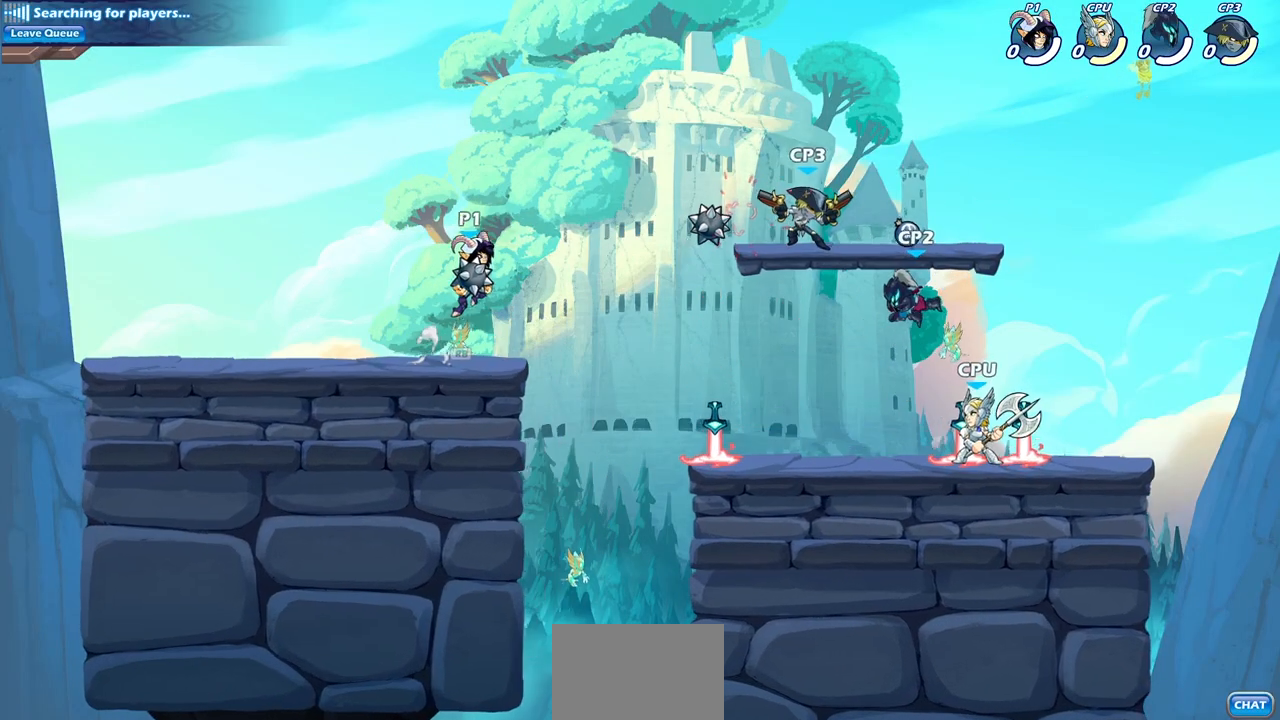
{"buttons": [], "left_stick": "center", "right_stick": "center", "events": [[17, "left_stick", "right"], [167, "CIRCLE", "down"], [267, "CIRCLE", "up"], [267, "left_stick", "center"]]}
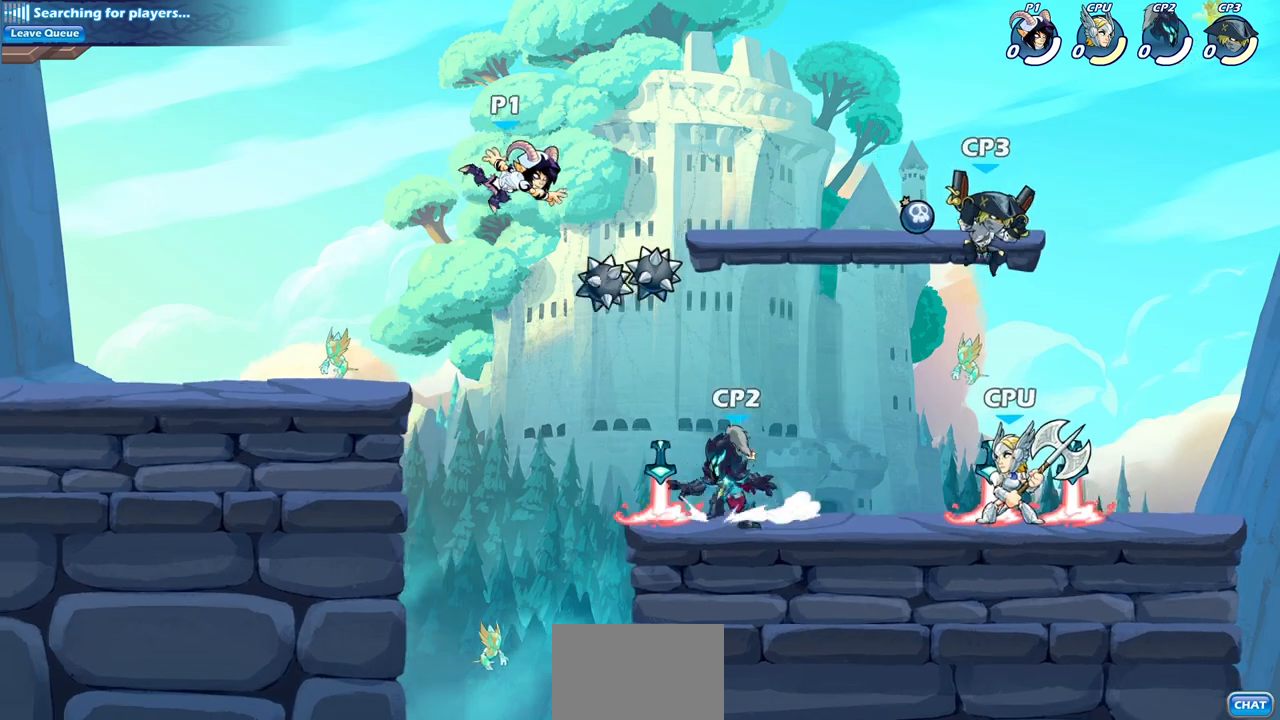
{"buttons": [], "left_stick": "left", "right_stick": "center", "events": [[67, "left_stick", "right"], [483, "left_stick", "left"]]}
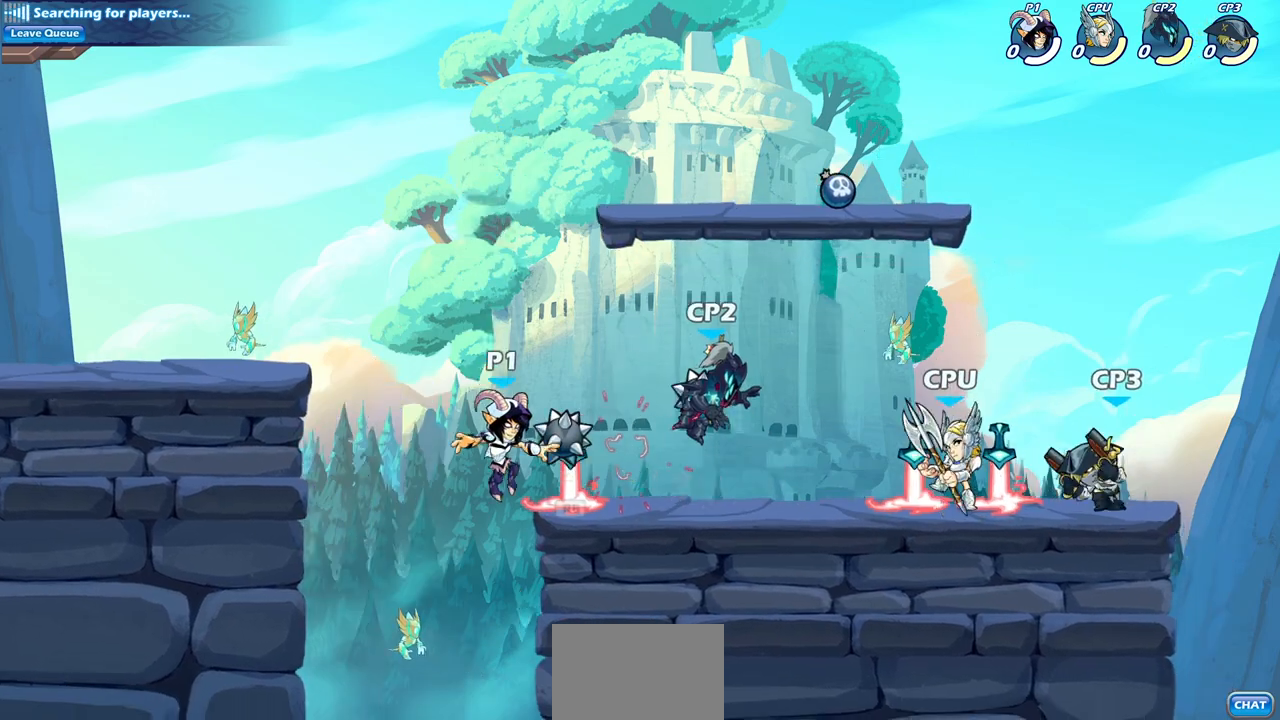
{"buttons": [], "left_stick": "left", "right_stick": "center", "events": [[50, "R1", "down"], [83, "left_stick", "down-left"], [150, "R1", "up"], [183, "left_stick", "left"], [283, "CROSS", "down"], [417, "CROSS", "up"]]}
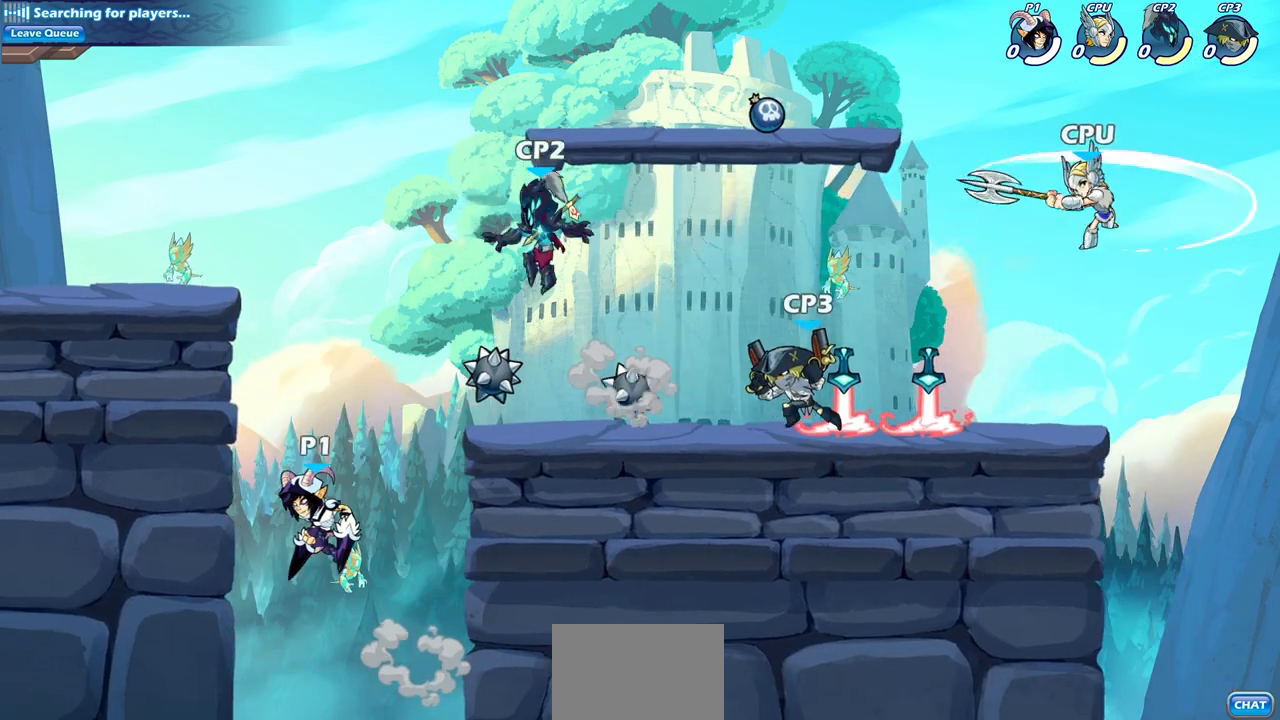
{"buttons": ["CROSS"], "left_stick": "right", "right_stick": "center", "events": [[217, "left_stick", "right"], [267, "CROSS", "down"], [350, "SQUARE", "down"], [500, "SQUARE", "up"]]}
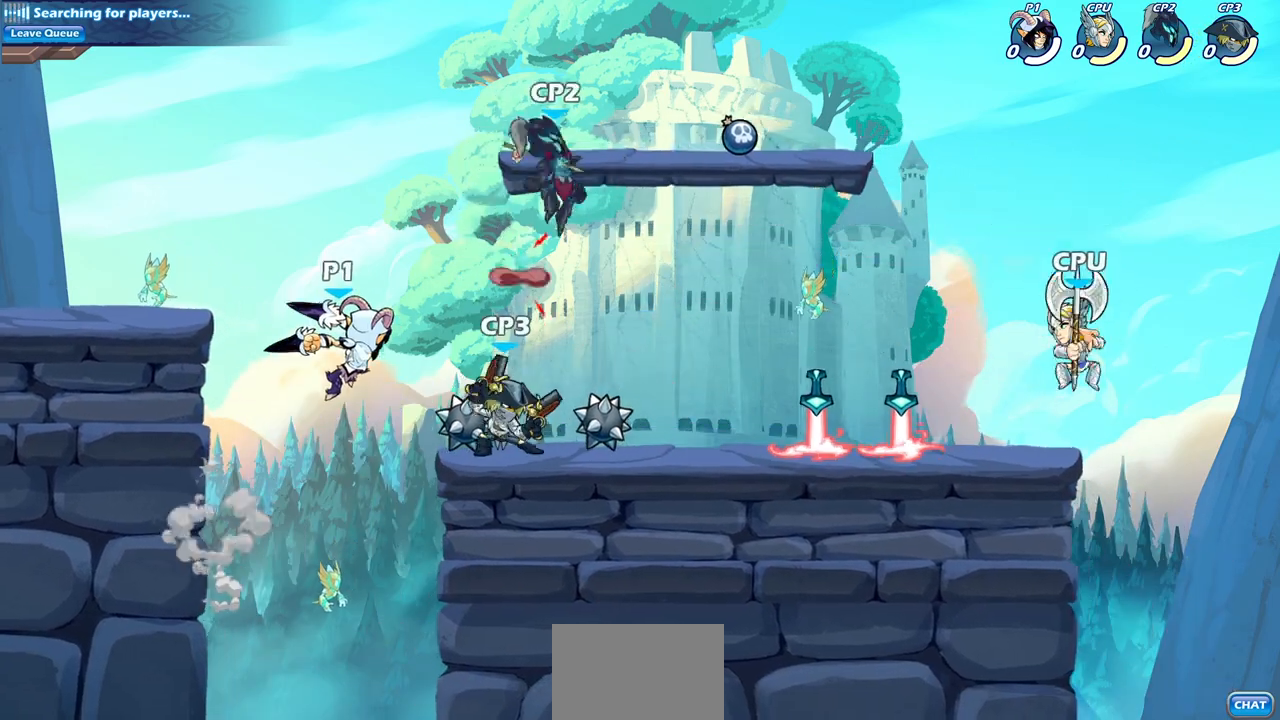
{"buttons": [], "left_stick": "center", "right_stick": "center", "events": [[17, "CROSS", "up"], [100, "left_stick", "center"], [417, "SQUARE", "down"], [500, "SQUARE", "up"]]}
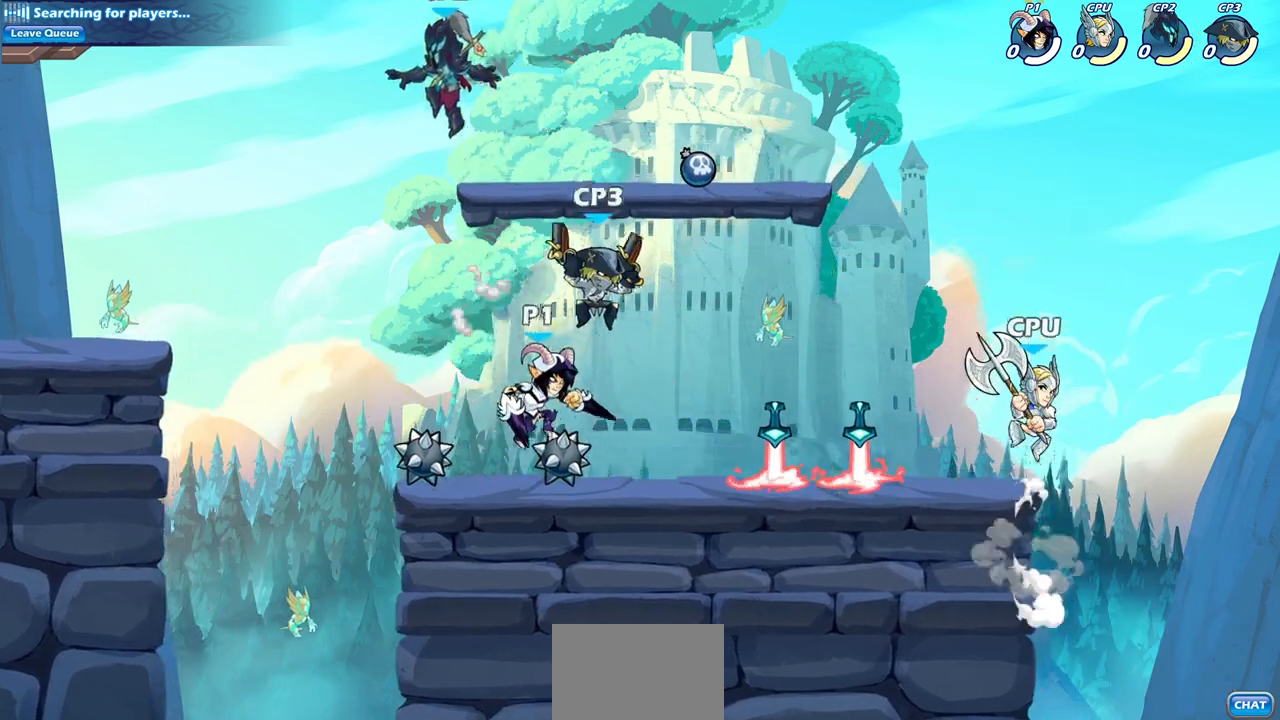
{"buttons": [], "left_stick": "right", "right_stick": "center", "events": [[100, "left_stick", "right"], [133, "SQUARE", "down"], [250, "SQUARE", "up"]]}
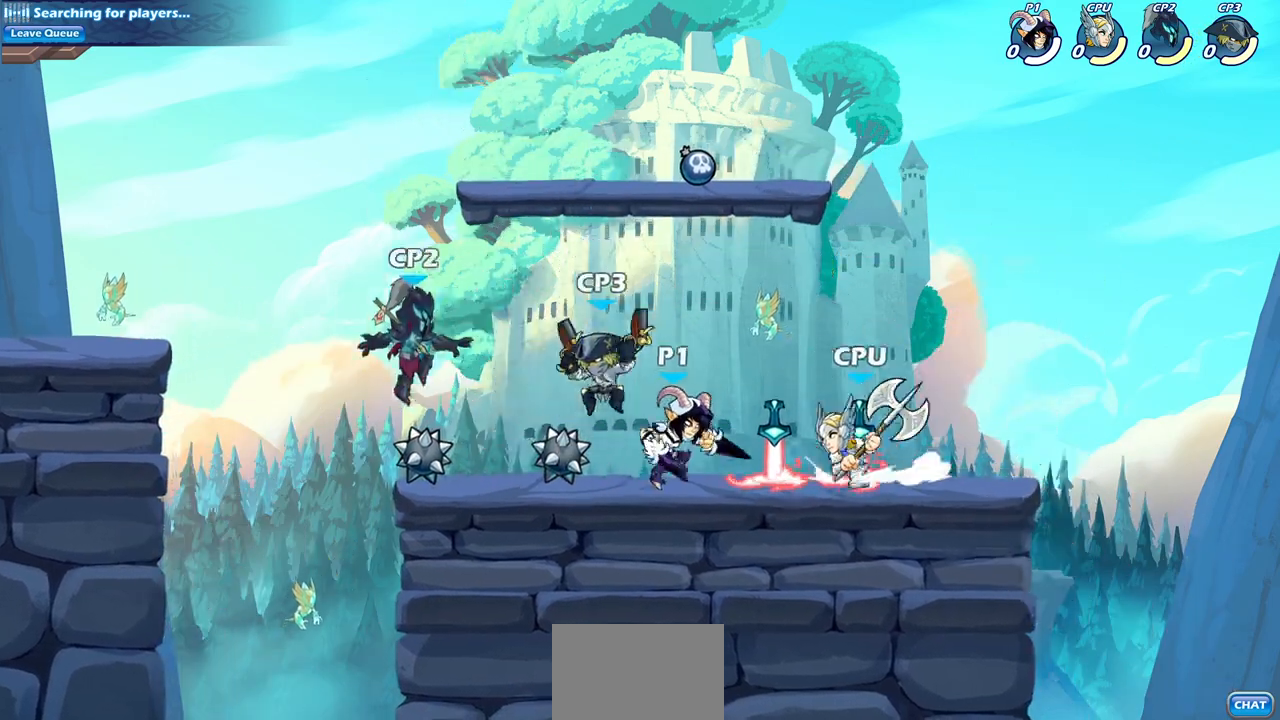
{"buttons": [], "left_stick": "left", "right_stick": "center", "events": [[67, "left_stick", "down"], [83, "SQUARE", "down"], [200, "SQUARE", "up"], [267, "left_stick", "center"], [500, "left_stick", "left"]]}
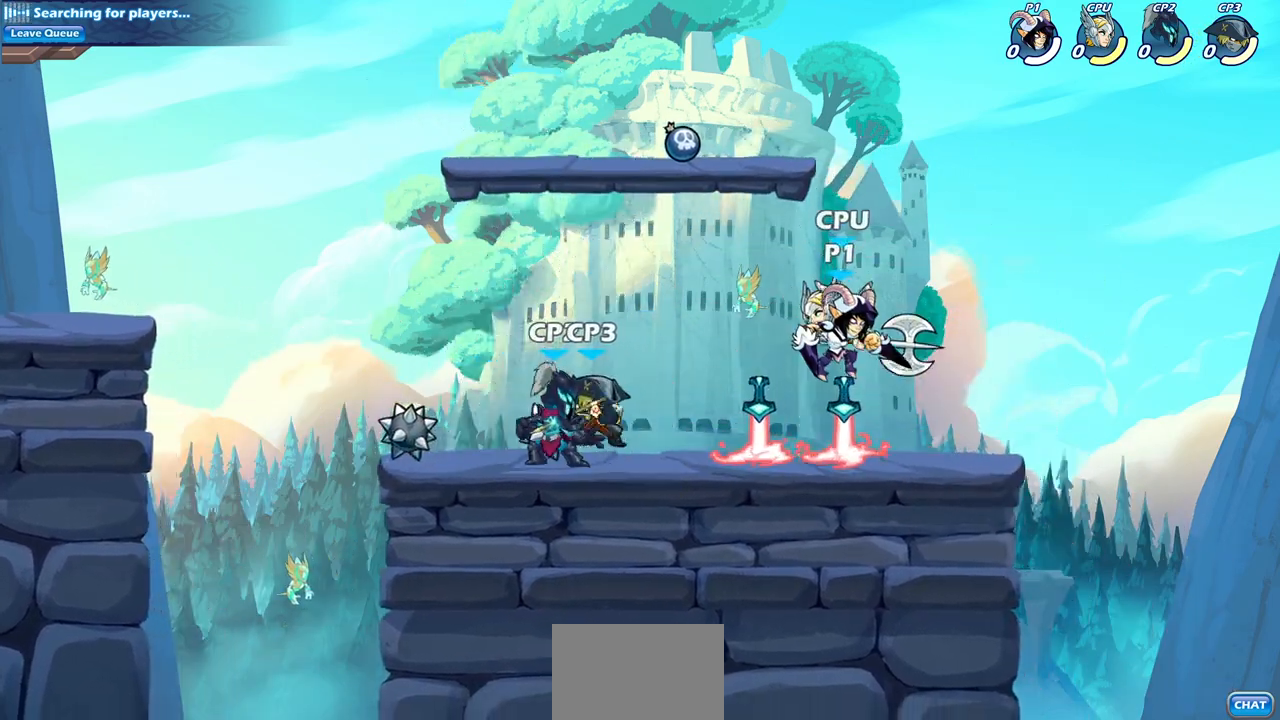
{"buttons": ["SQUARE"], "left_stick": "down", "right_stick": "center", "events": [[67, "SQUARE", "down"], [117, "left_stick", "down"], [150, "SQUARE", "up"], [233, "left_stick", "center"], [450, "left_stick", "down"], [500, "SQUARE", "down"]]}
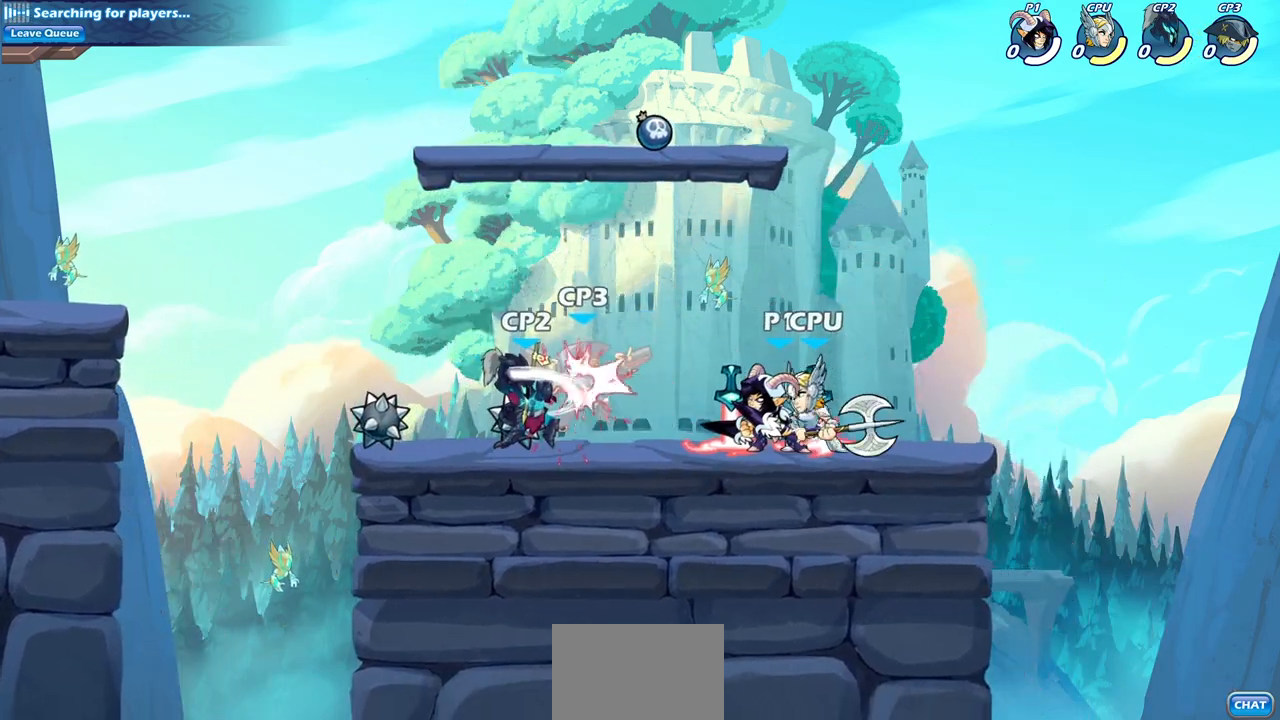
{"buttons": [], "left_stick": "up-right", "right_stick": "center", "events": [[117, "SQUARE", "up"], [183, "left_stick", "center"], [483, "left_stick", "up-right"]]}
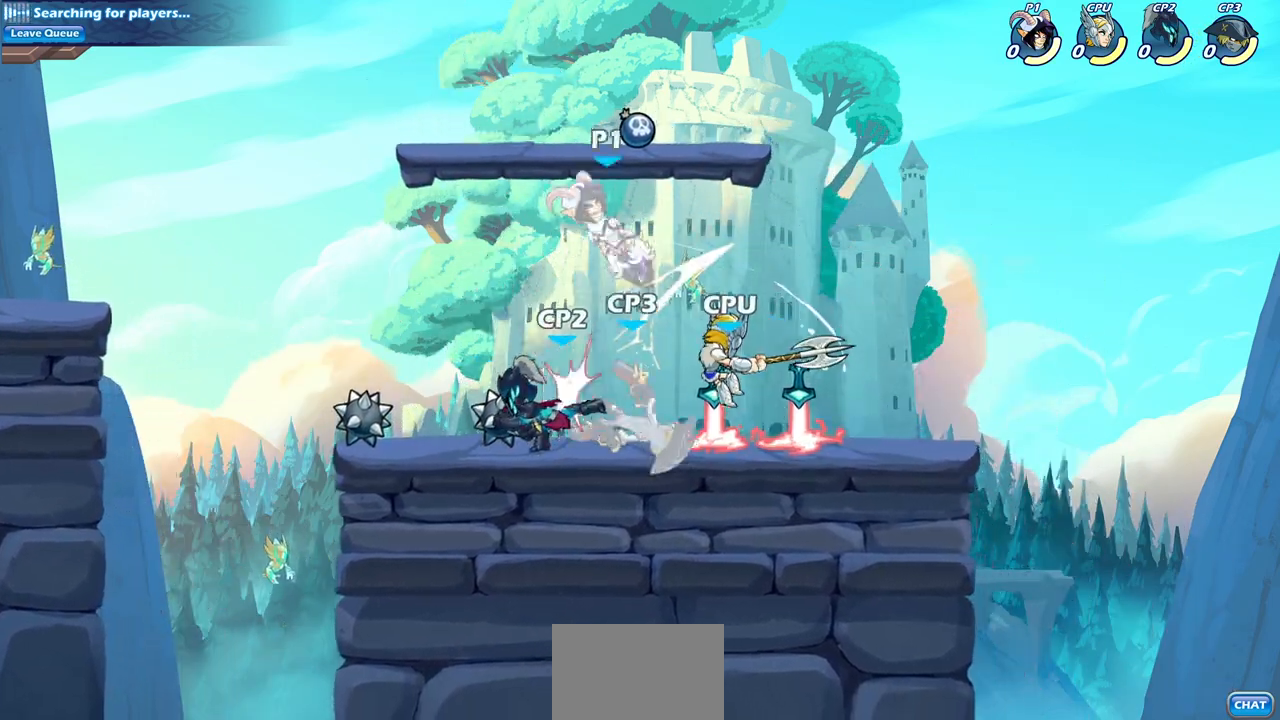
{"buttons": [], "left_stick": "down-left", "right_stick": "center", "events": [[17, "CROSS", "down"], [167, "CROSS", "up"], [233, "left_stick", "center"], [333, "left_stick", "left"], [400, "left_stick", "down-left"]]}
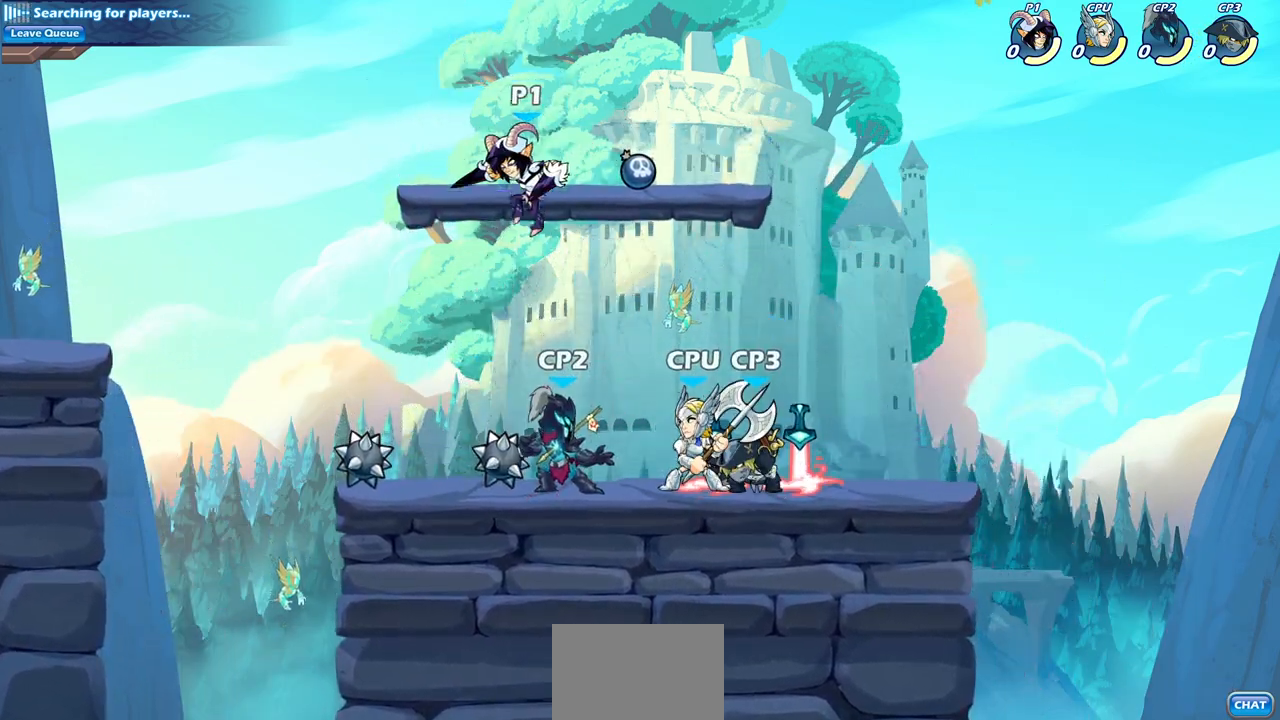
{"buttons": [], "left_stick": "center", "right_stick": "center", "events": [[83, "left_stick", "right"], [133, "SQUARE", "down"], [183, "left_stick", "center"], [200, "SQUARE", "up"]]}
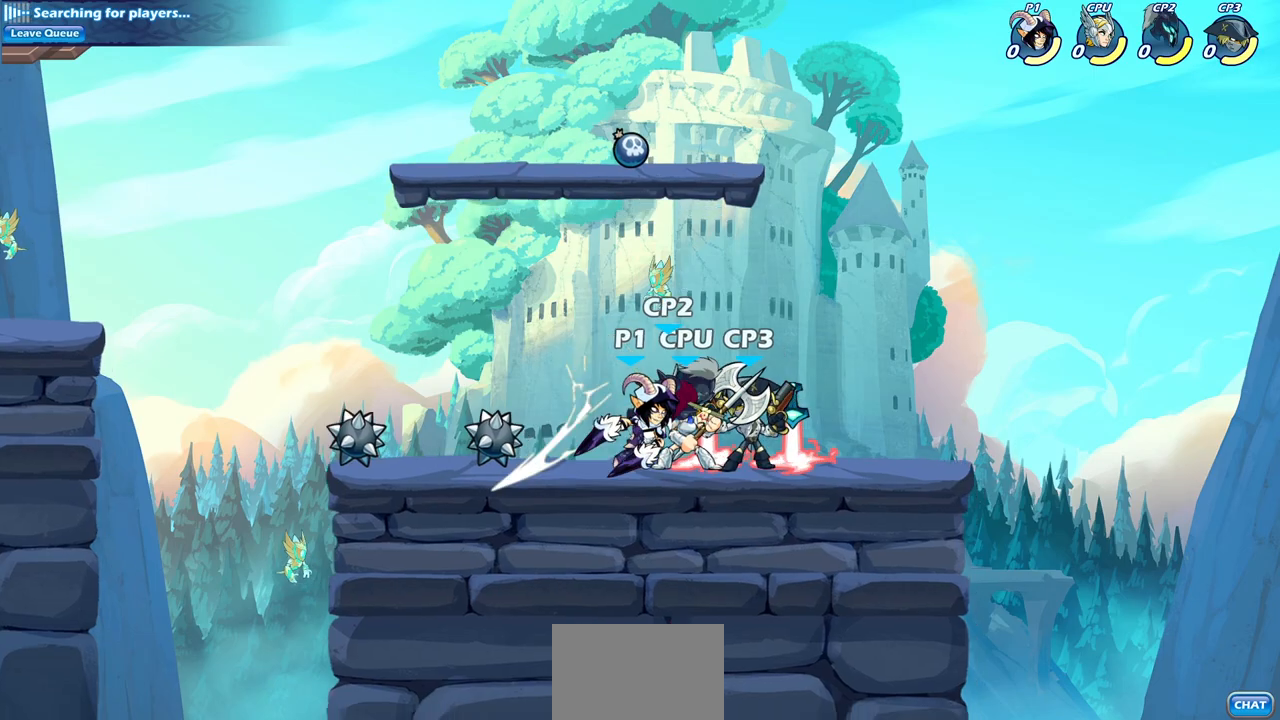
{"buttons": [], "left_stick": "center", "right_stick": "center", "events": [[117, "left_stick", "right"], [183, "R2", "down"], [183, "left_stick", "down"], [200, "SQUARE", "down"], [300, "SQUARE", "up"], [333, "R2", "up"], [367, "left_stick", "center"]]}
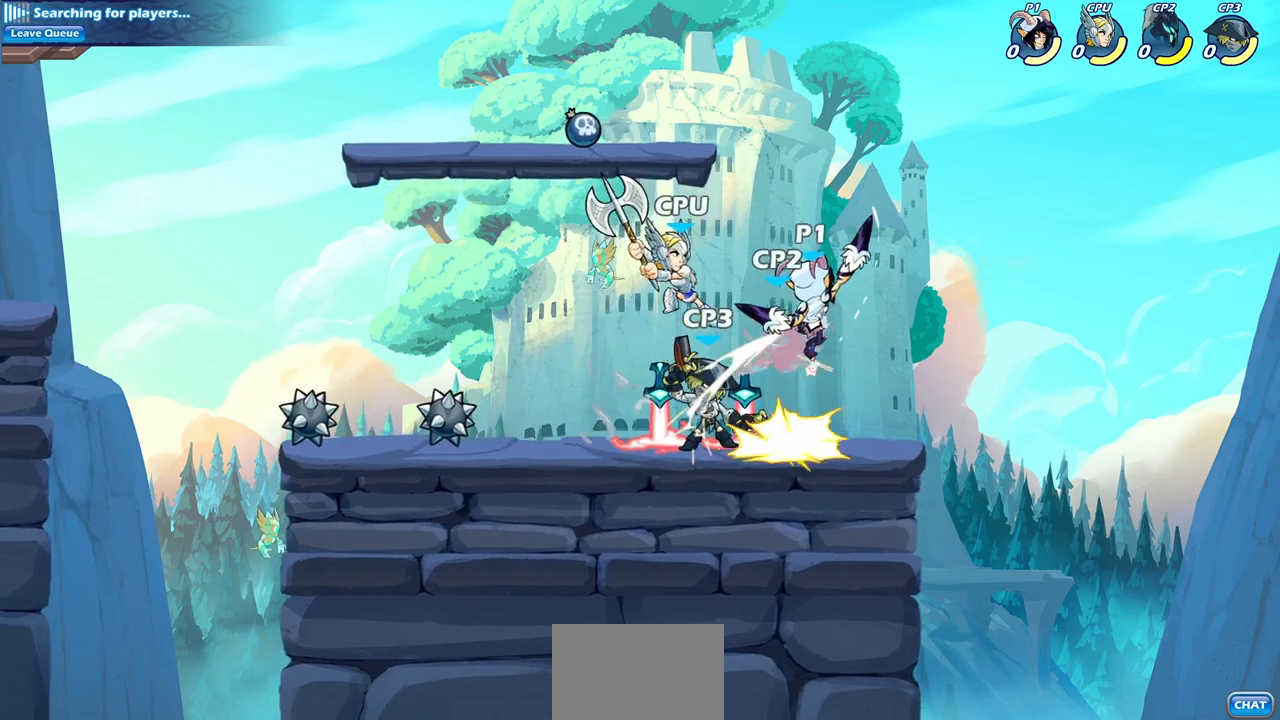
{"buttons": [], "left_stick": "center", "right_stick": "center", "events": [[100, "left_stick", "down-left"], [150, "CROSS", "down"], [167, "SQUARE", "down"], [217, "CROSS", "up"], [217, "right_stick", "down-left"], [283, "SQUARE", "up"], [283, "right_stick", "center"], [400, "left_stick", "center"]]}
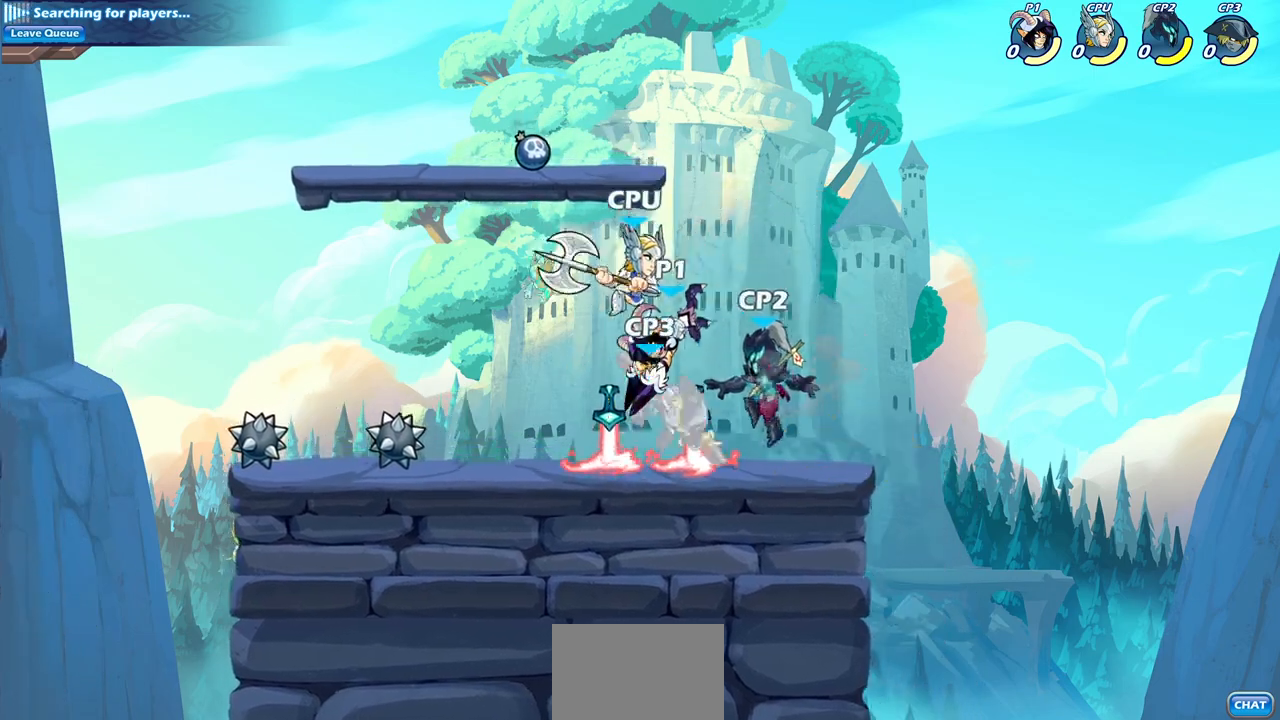
{"buttons": [], "left_stick": "center", "right_stick": "center", "events": [[267, "left_stick", "left"], [300, "SQUARE", "down"], [417, "SQUARE", "up"], [500, "left_stick", "center"]]}
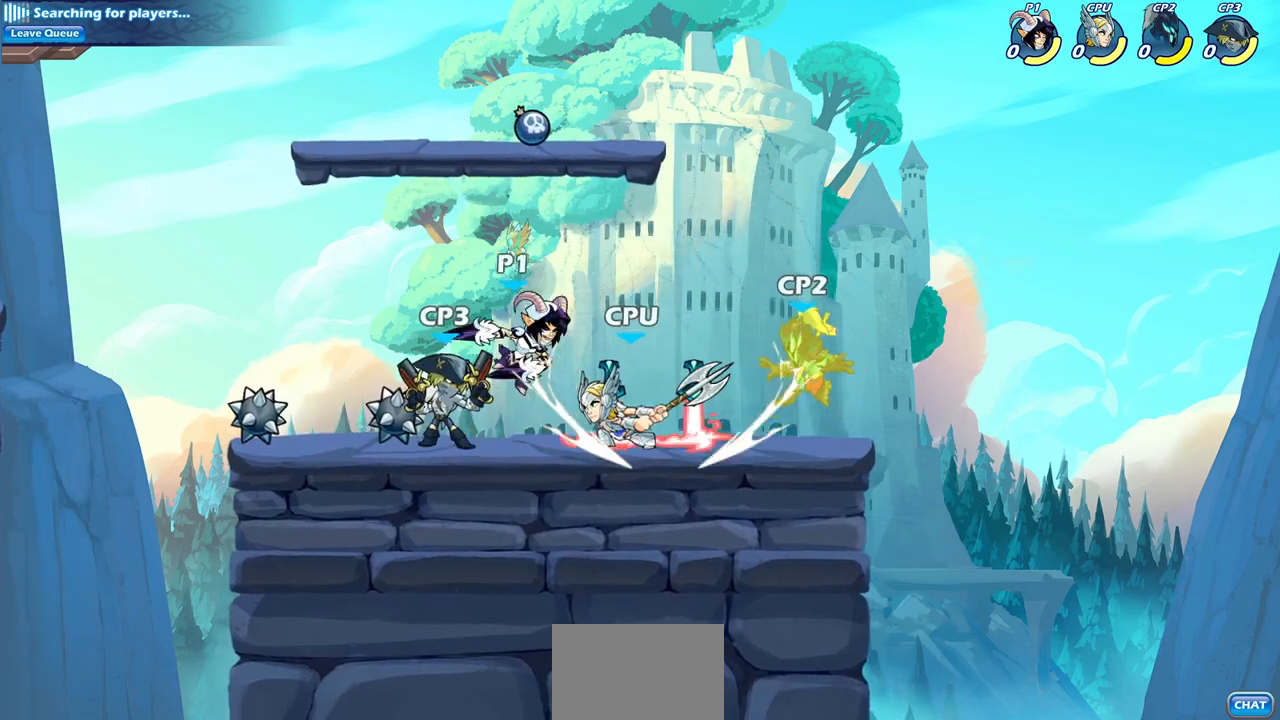
{"buttons": ["R2"], "left_stick": "center", "right_stick": "center", "events": [[217, "left_stick", "left"], [333, "R2", "down"], [467, "left_stick", "center"]]}
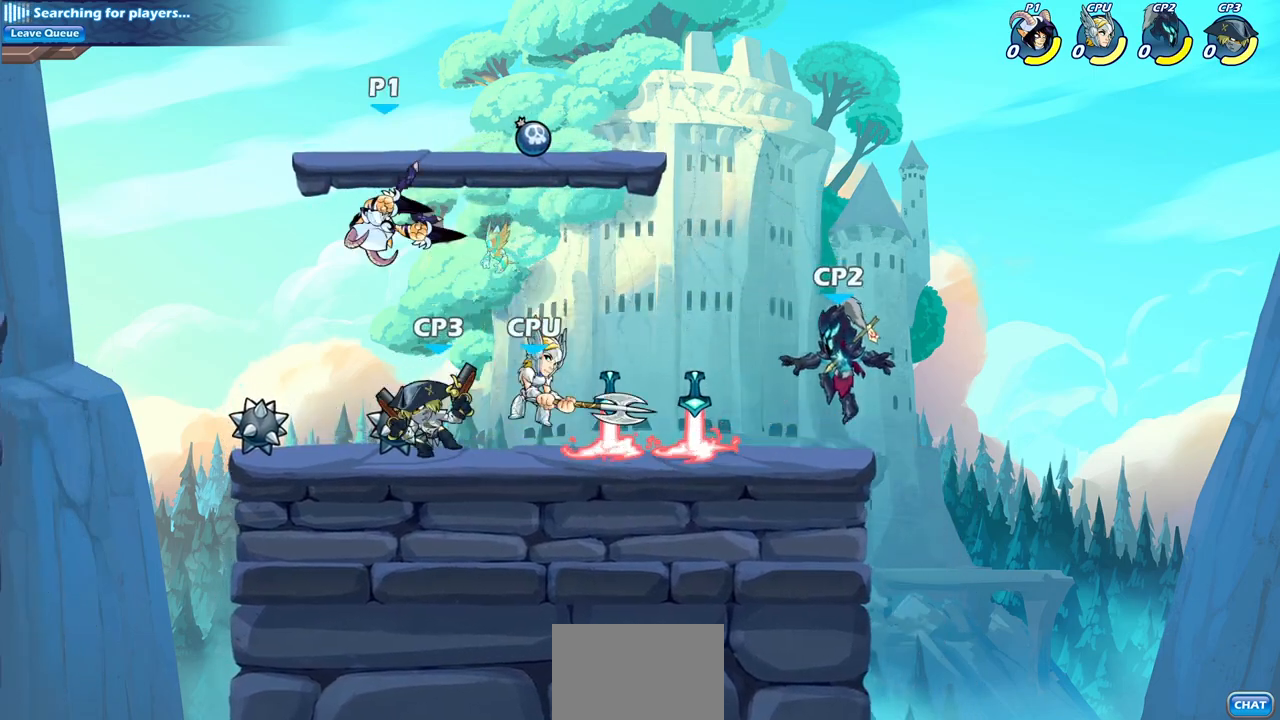
{"buttons": [], "left_stick": "right", "right_stick": "center", "events": [[33, "R2", "up"], [250, "left_stick", "down-left"], [417, "left_stick", "down-right"], [467, "left_stick", "right"]]}
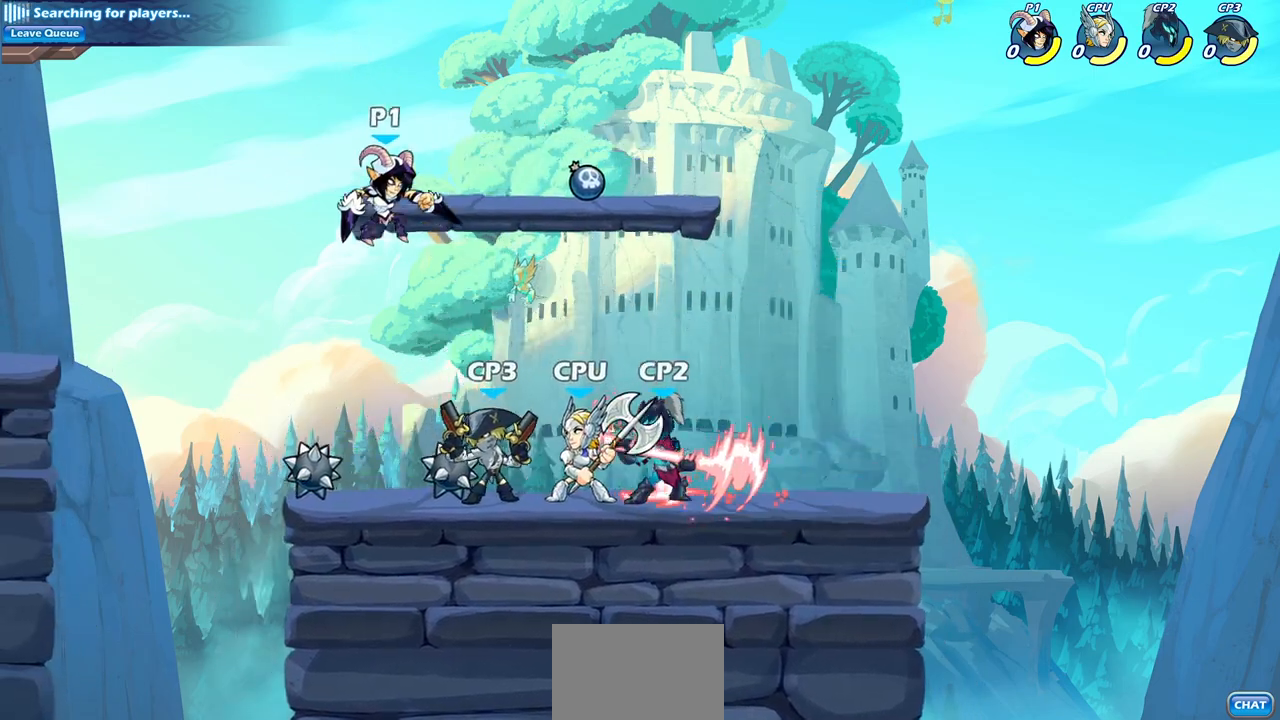
{"buttons": [], "left_stick": "right", "right_stick": "center", "events": [[50, "SQUARE", "down"], [200, "SQUARE", "up"], [267, "left_stick", "center"], [500, "left_stick", "right"]]}
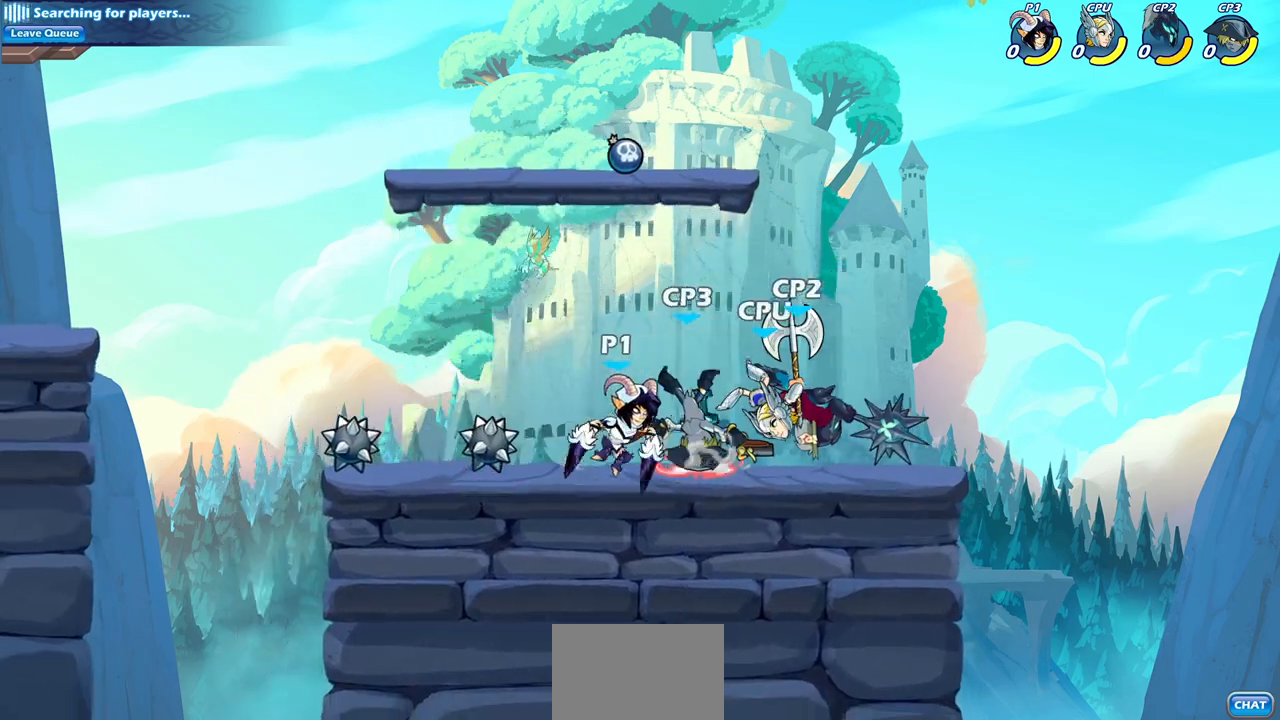
{"buttons": [], "left_stick": "center", "right_stick": "center", "events": [[117, "R2", "down"], [133, "left_stick", "down"], [167, "SQUARE", "down"], [300, "SQUARE", "up"], [317, "R2", "up"], [317, "left_stick", "right"], [367, "left_stick", "center"]]}
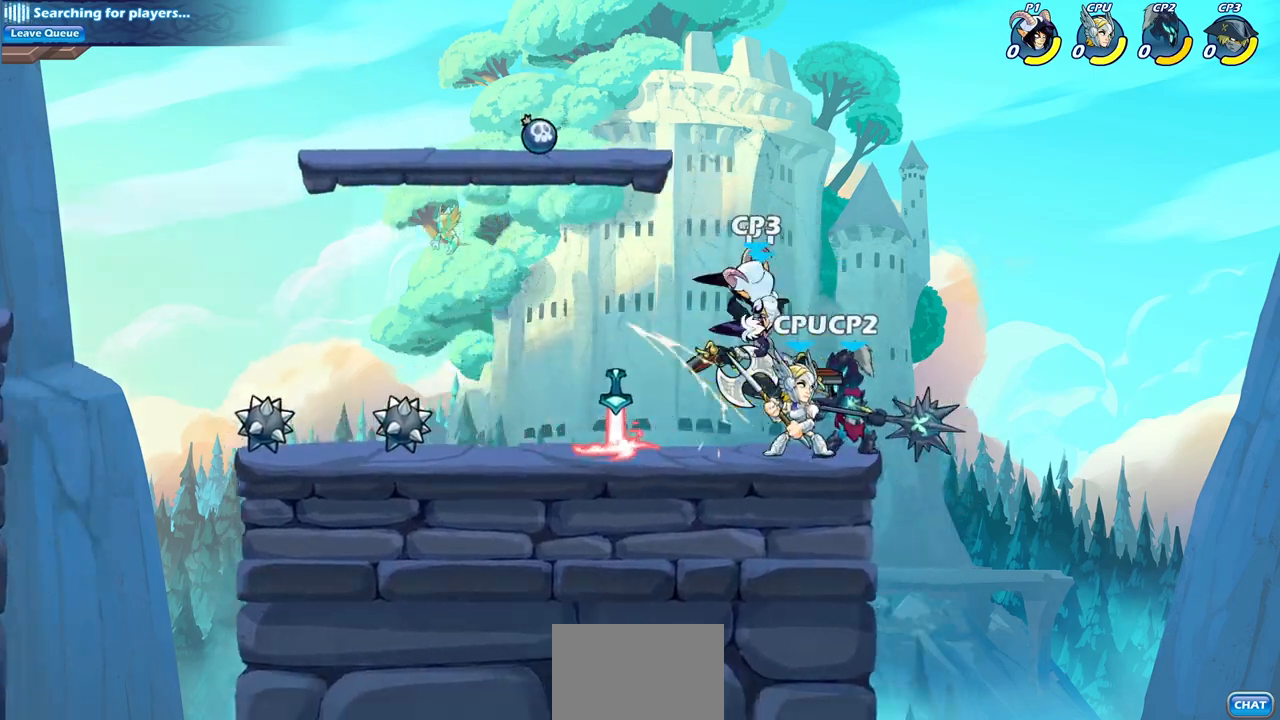
{"buttons": [], "left_stick": "center", "right_stick": "center", "events": [[83, "left_stick", "left"], [133, "CIRCLE", "down"], [200, "CIRCLE", "up"], [333, "left_stick", "center"]]}